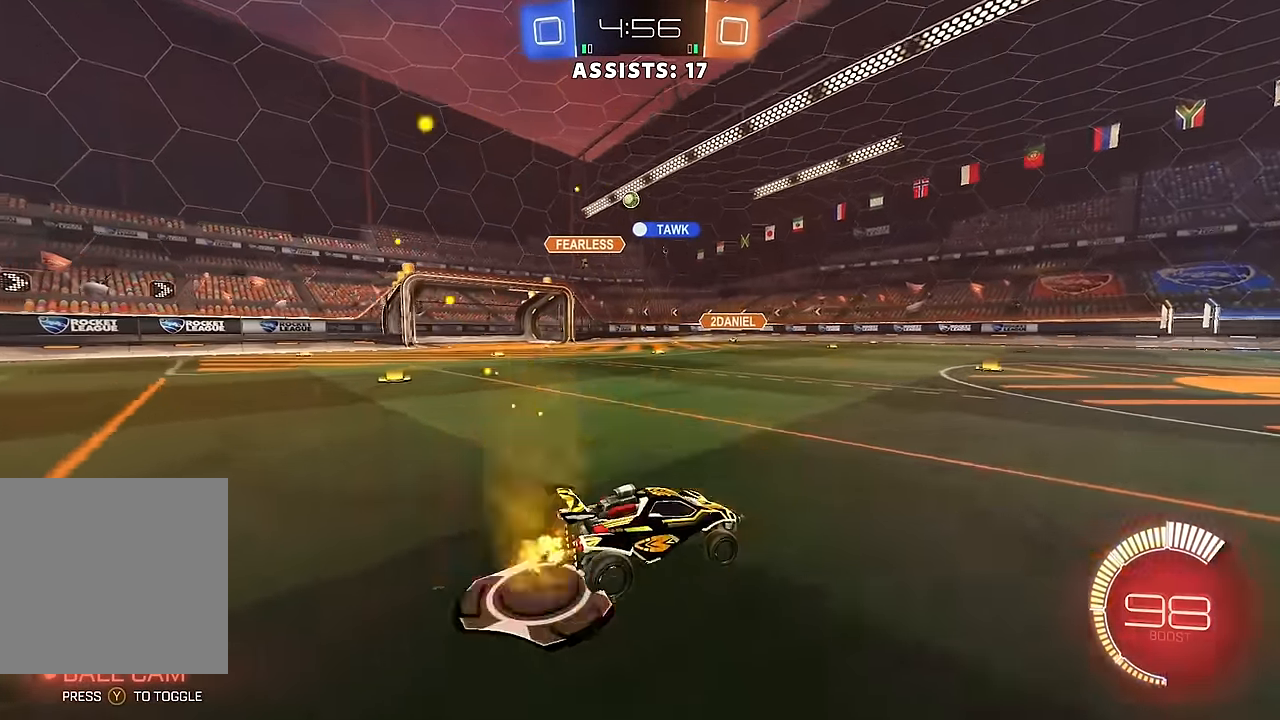
Gameplay with a controller (Xbox layout); each line is a JSON object with the inputs held at the frame after it. "events" lists button and stick changes between this image and that frame as [ms after this image, input, new state], when the widget could be followed in between. Not read: L3 R3.
{"buttons": ["R2"], "left_stick": "right", "right_stick": "center", "events": [[33, "left_stick", "center"], [217, "R2", "up"], [283, "R2", "down"], [417, "left_stick", "right"]]}
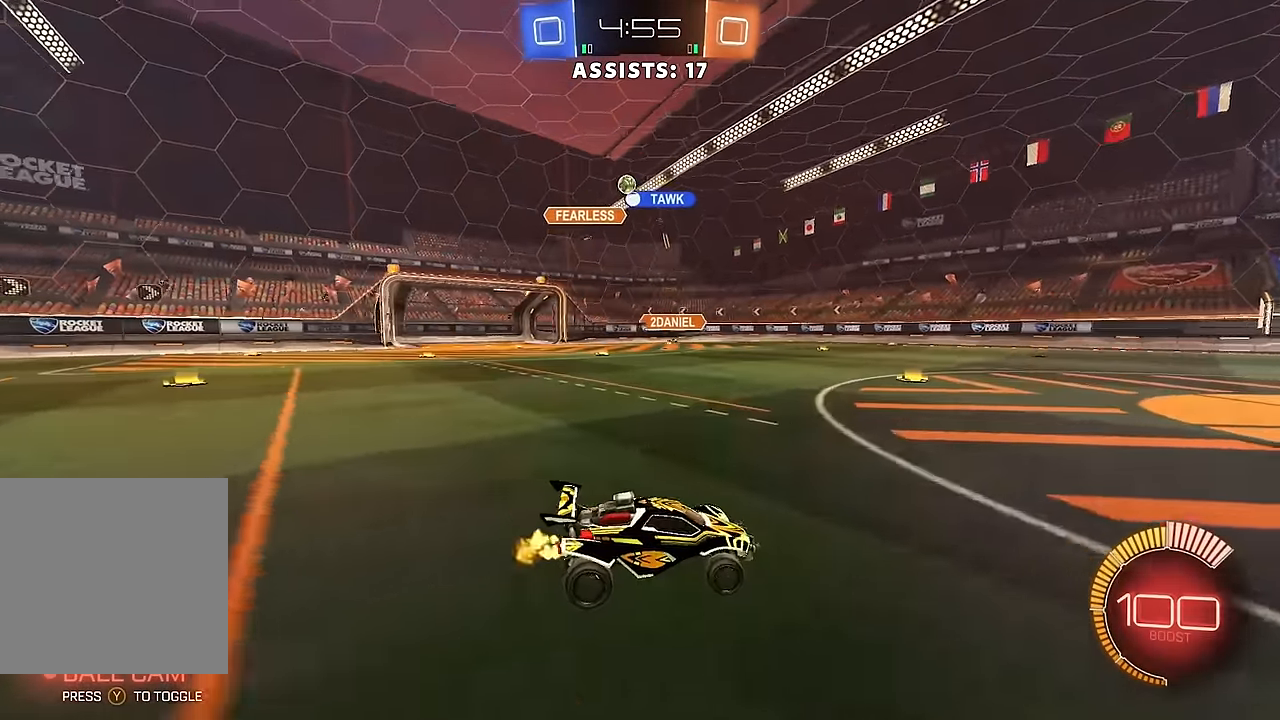
{"buttons": ["R2"], "left_stick": "left", "right_stick": "center", "events": [[83, "left_stick", "center"], [133, "left_stick", "left"], [217, "R2", "up"], [233, "L1", "down"], [333, "L1", "up"], [333, "R2", "down"]]}
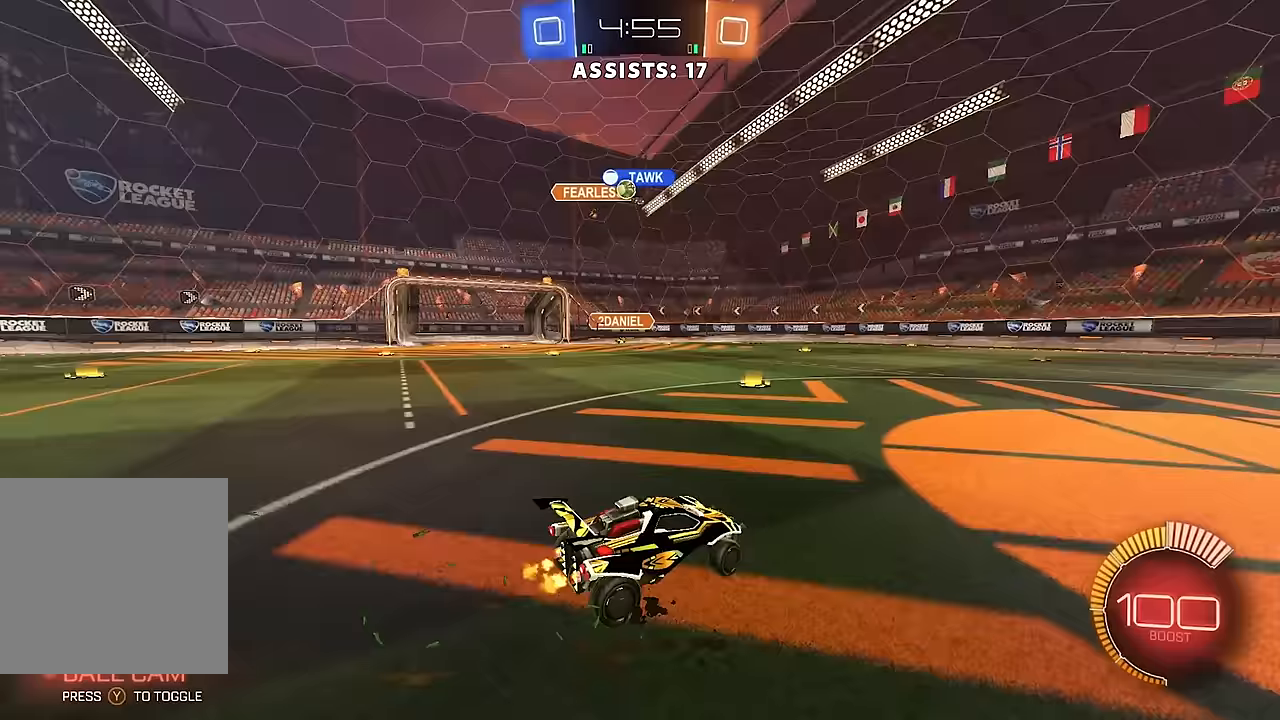
{"buttons": ["B", "R2"], "left_stick": "left", "right_stick": "center", "events": [[183, "L1", "down"], [283, "L1", "up"], [500, "B", "down"]]}
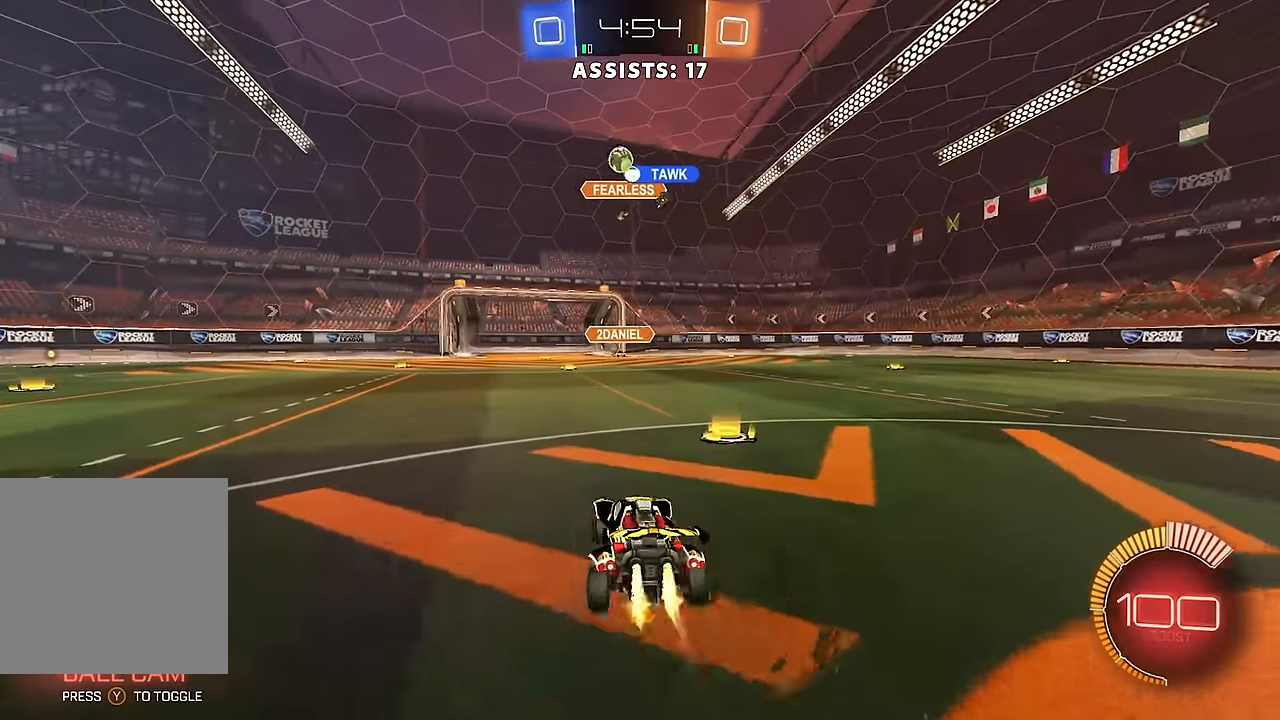
{"buttons": ["A", "R2"], "left_stick": "down", "right_stick": "center", "events": [[100, "B", "up"], [350, "left_stick", "center"], [450, "A", "down"], [450, "left_stick", "down"]]}
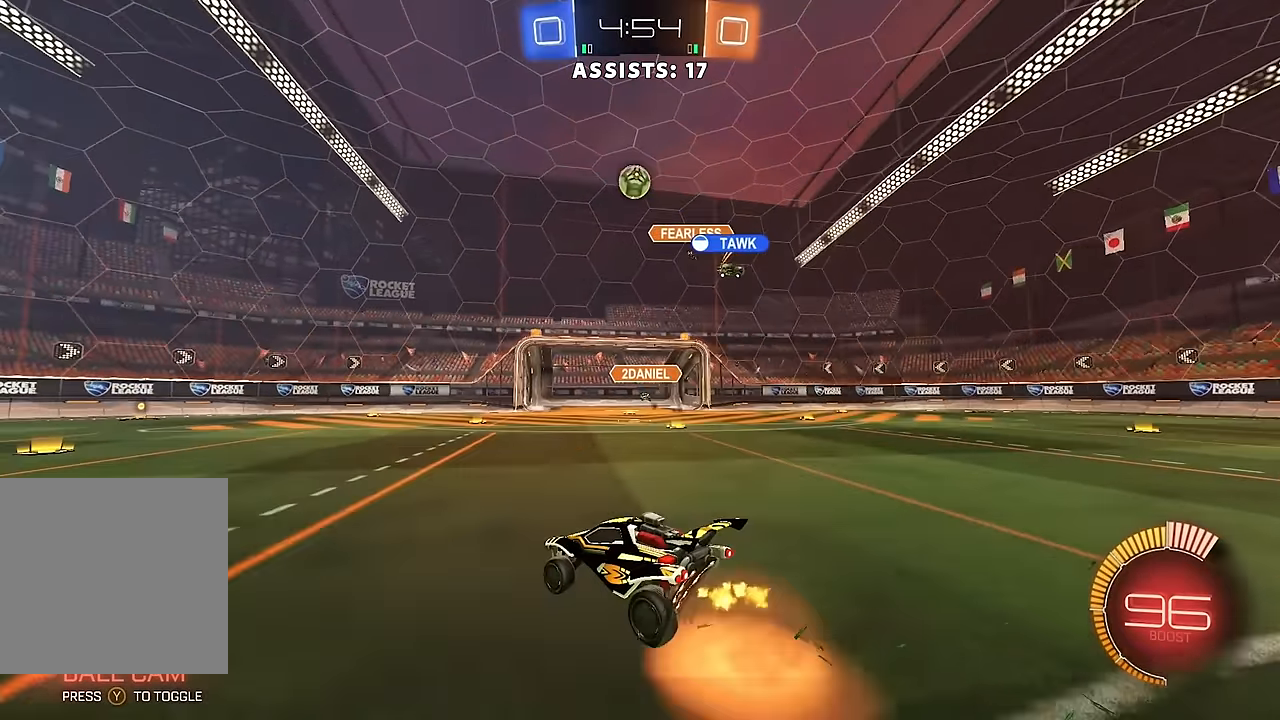
{"buttons": ["L1"], "left_stick": "down", "right_stick": "center", "events": [[50, "A", "up"], [83, "left_stick", "center"], [133, "left_stick", "down"], [217, "left_stick", "down-left"], [233, "L1", "down"], [267, "R2", "up"], [350, "A", "down"], [450, "A", "up"], [450, "left_stick", "down"]]}
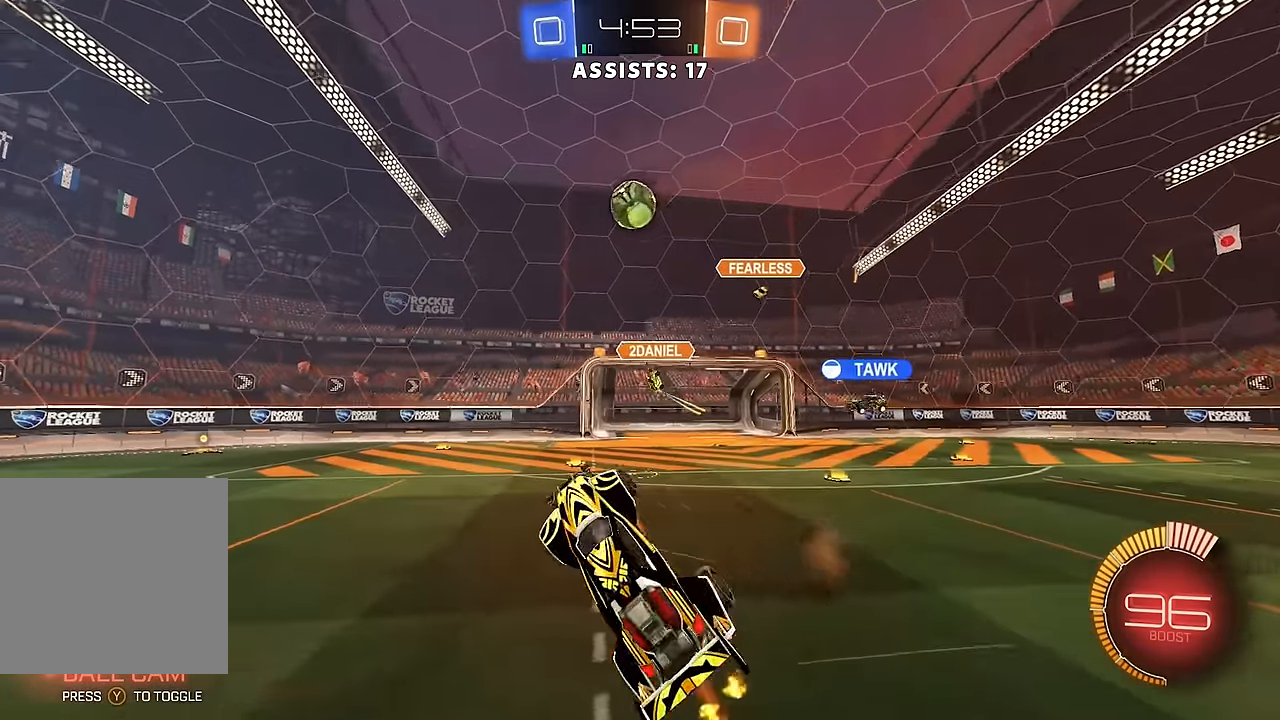
{"buttons": ["B", "L1", "R2"], "left_stick": "up-left", "right_stick": "center", "events": [[150, "R2", "down"], [183, "B", "down"], [267, "left_stick", "left"], [317, "left_stick", "up-left"]]}
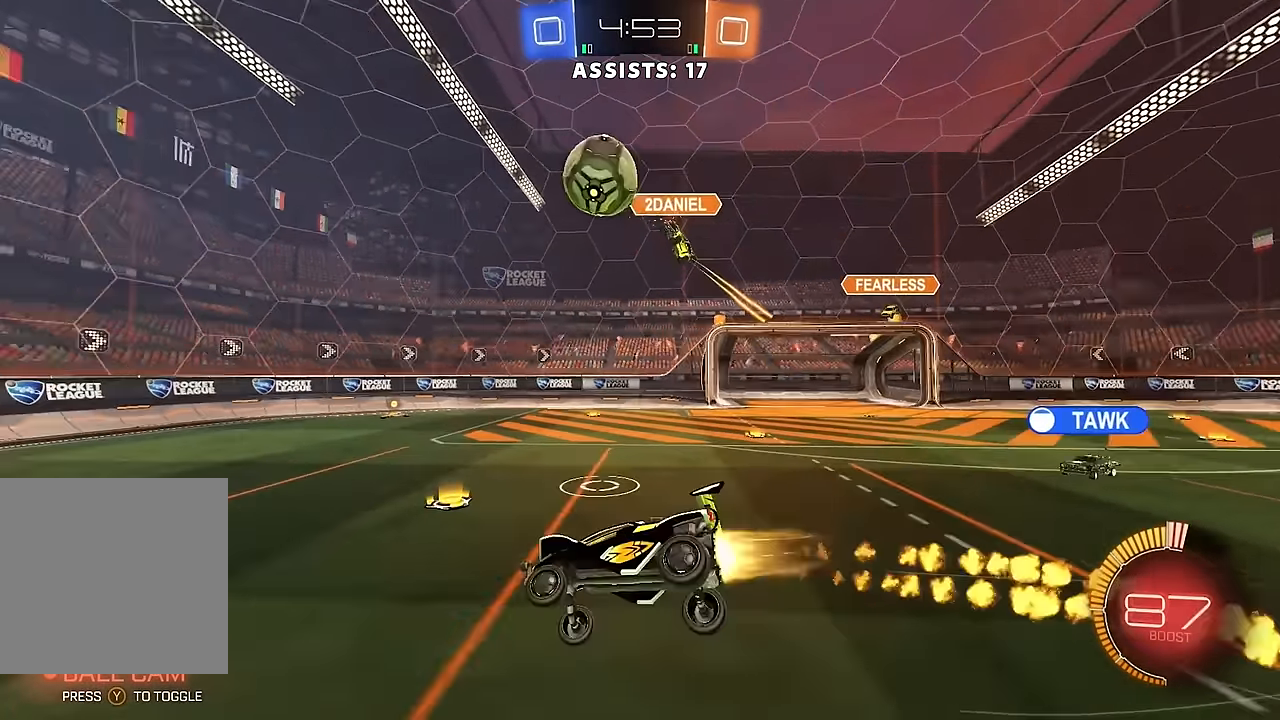
{"buttons": ["B", "R2"], "left_stick": "up-left", "right_stick": "center", "events": [[83, "L1", "up"], [133, "Y", "down"], [167, "left_stick", "center"], [233, "Y", "up"], [250, "B", "up"], [317, "left_stick", "up-left"], [350, "B", "down"], [367, "Y", "down"], [500, "Y", "up"]]}
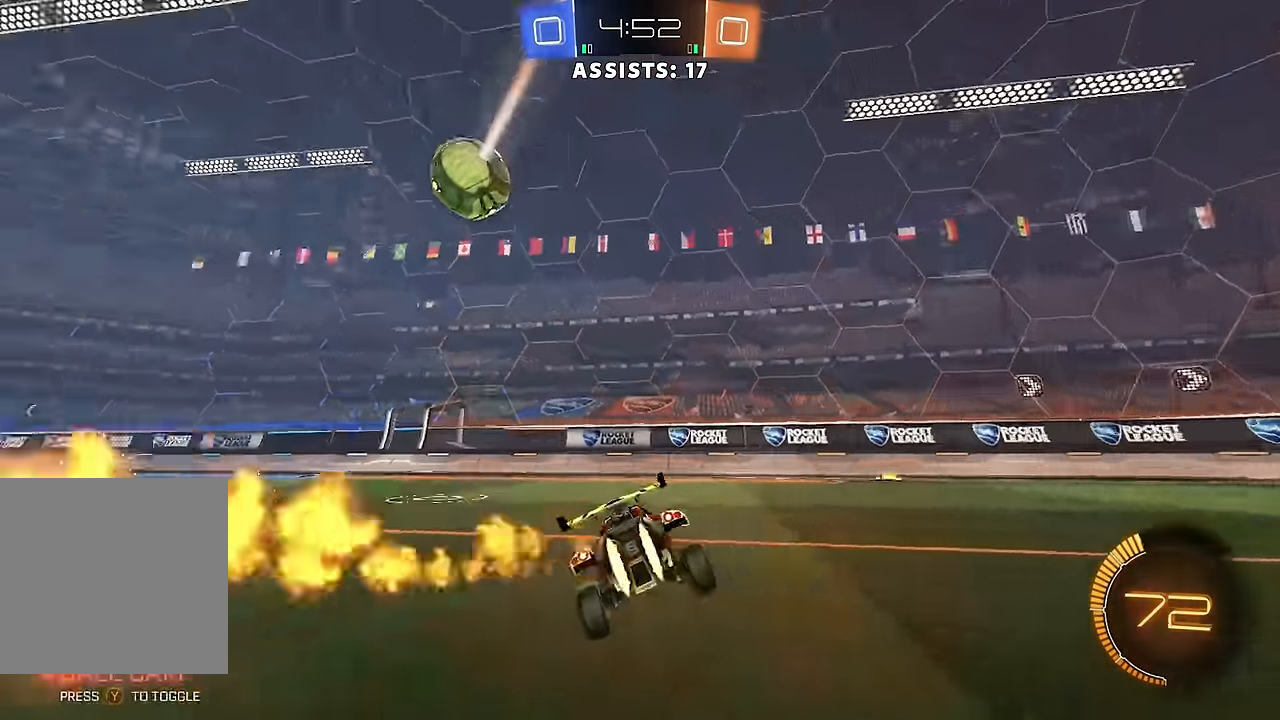
{"buttons": ["B", "R2"], "left_stick": "left", "right_stick": "center", "events": [[50, "left_stick", "down-left"], [117, "left_stick", "center"], [300, "left_stick", "left"]]}
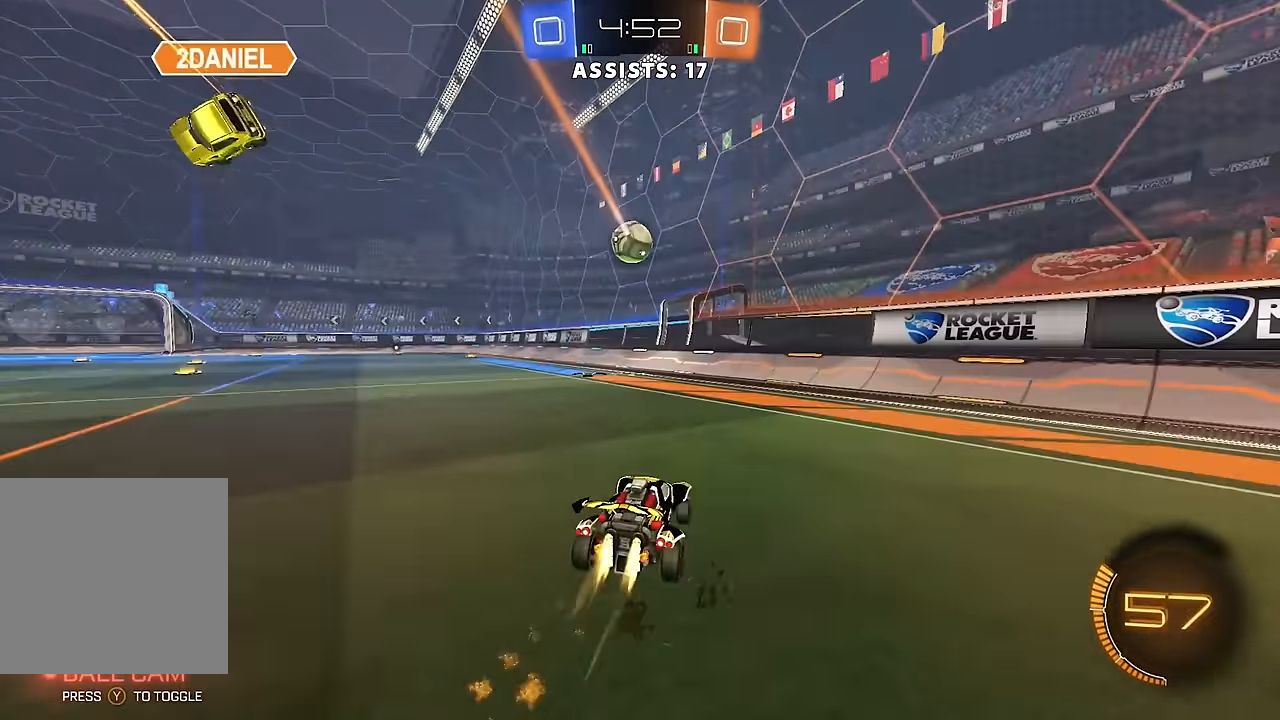
{"buttons": ["B", "R2"], "left_stick": "left", "right_stick": "center", "events": [[317, "left_stick", "center"], [467, "left_stick", "left"]]}
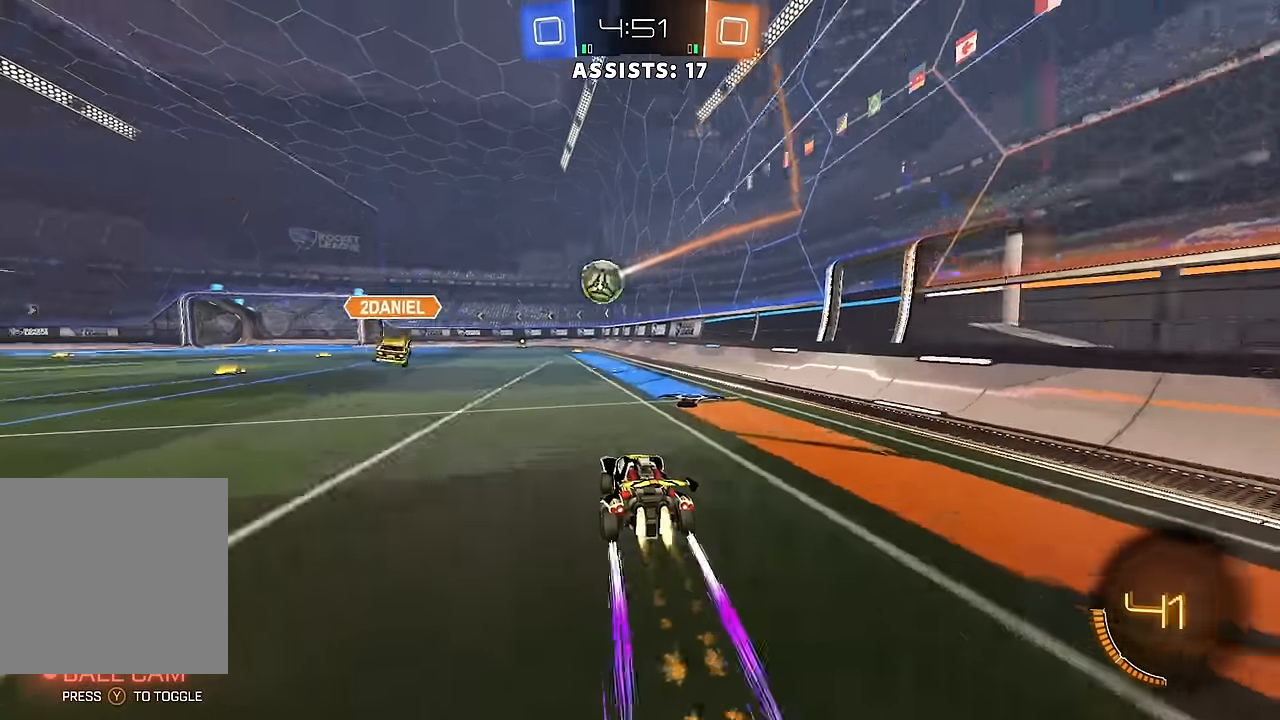
{"buttons": ["R2"], "left_stick": "center", "right_stick": "center", "events": [[83, "B", "up"], [167, "B", "down"], [250, "B", "up"], [300, "left_stick", "center"]]}
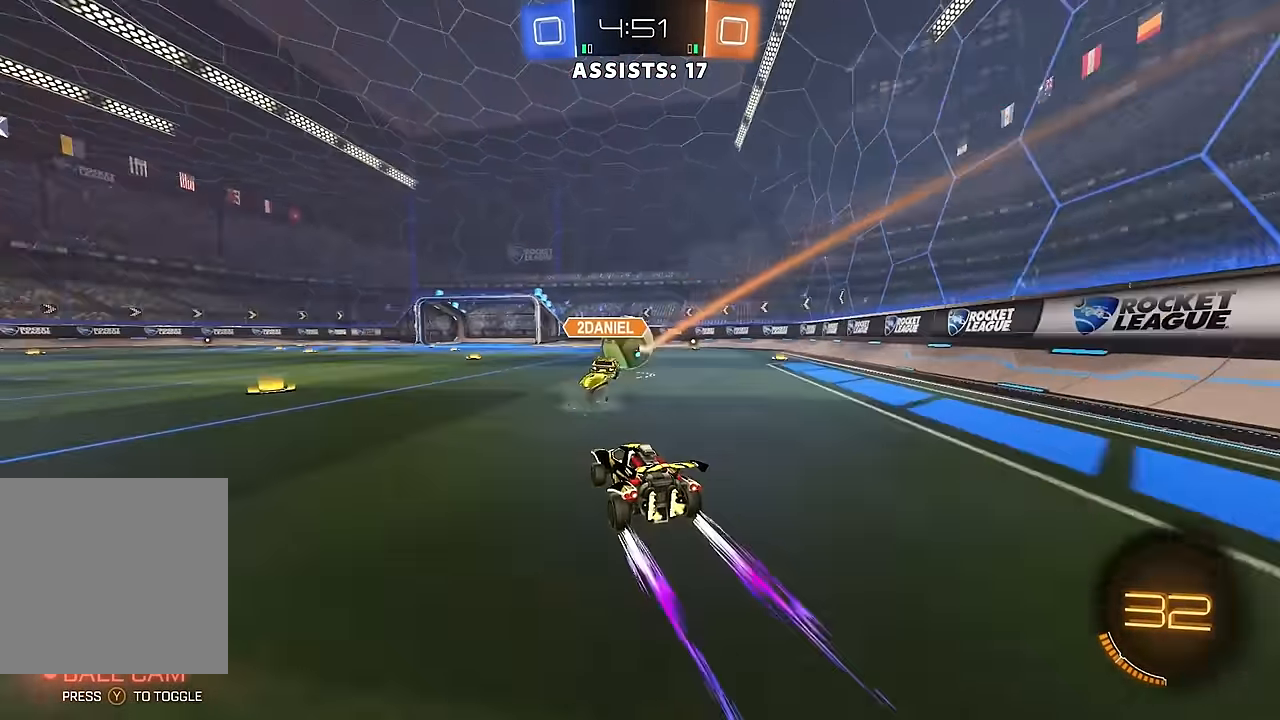
{"buttons": ["B", "R2"], "left_stick": "center", "right_stick": "center", "events": [[300, "left_stick", "right"], [450, "left_stick", "center"], [483, "B", "down"]]}
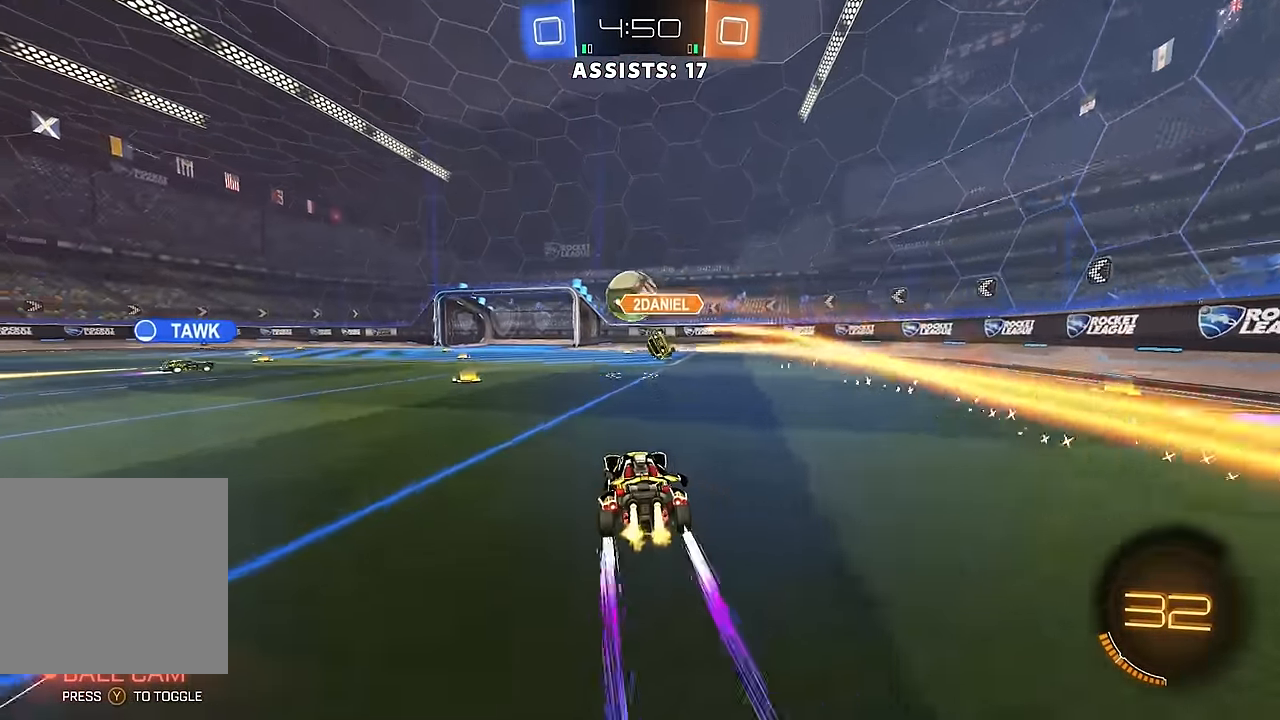
{"buttons": ["B", "R2"], "left_stick": "right", "right_stick": "center", "events": [[83, "B", "up"], [83, "left_stick", "right"], [467, "B", "down"]]}
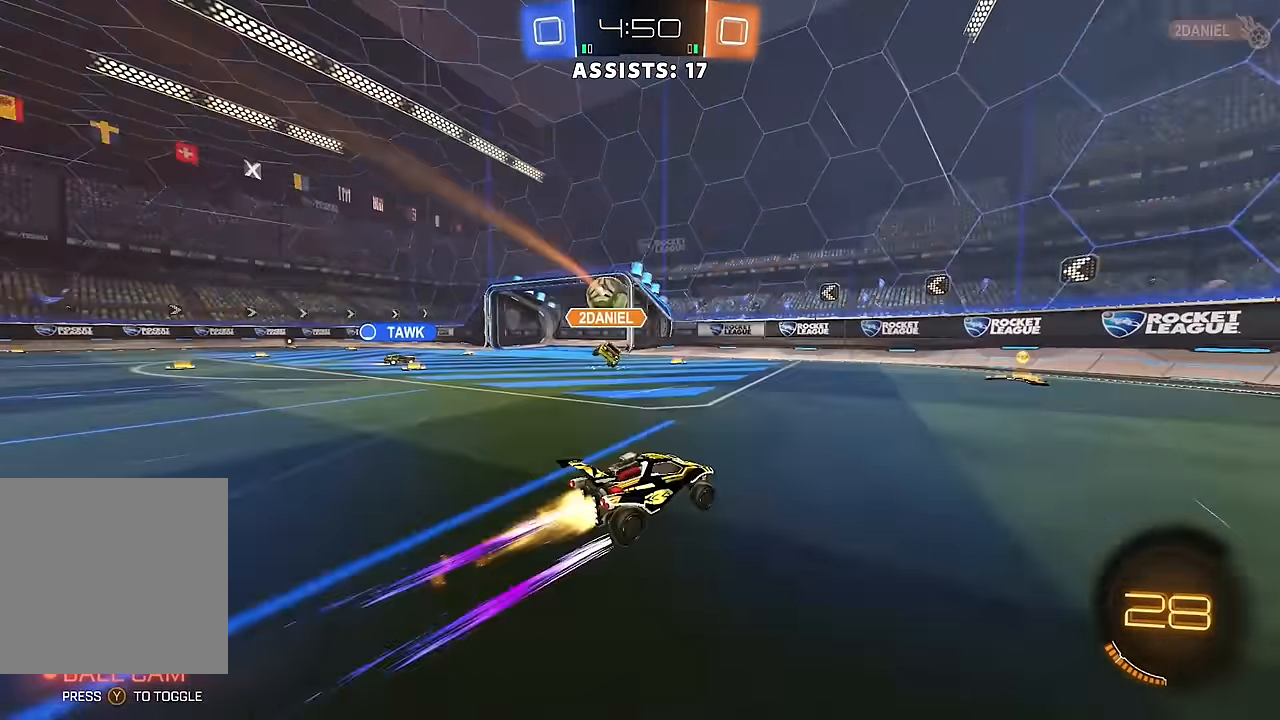
{"buttons": ["B", "L1", "R2"], "left_stick": "left", "right_stick": "center", "events": [[50, "B", "up"], [67, "left_stick", "center"], [167, "left_stick", "left"], [283, "left_stick", "center"], [383, "left_stick", "left"], [433, "L1", "down"], [500, "B", "down"]]}
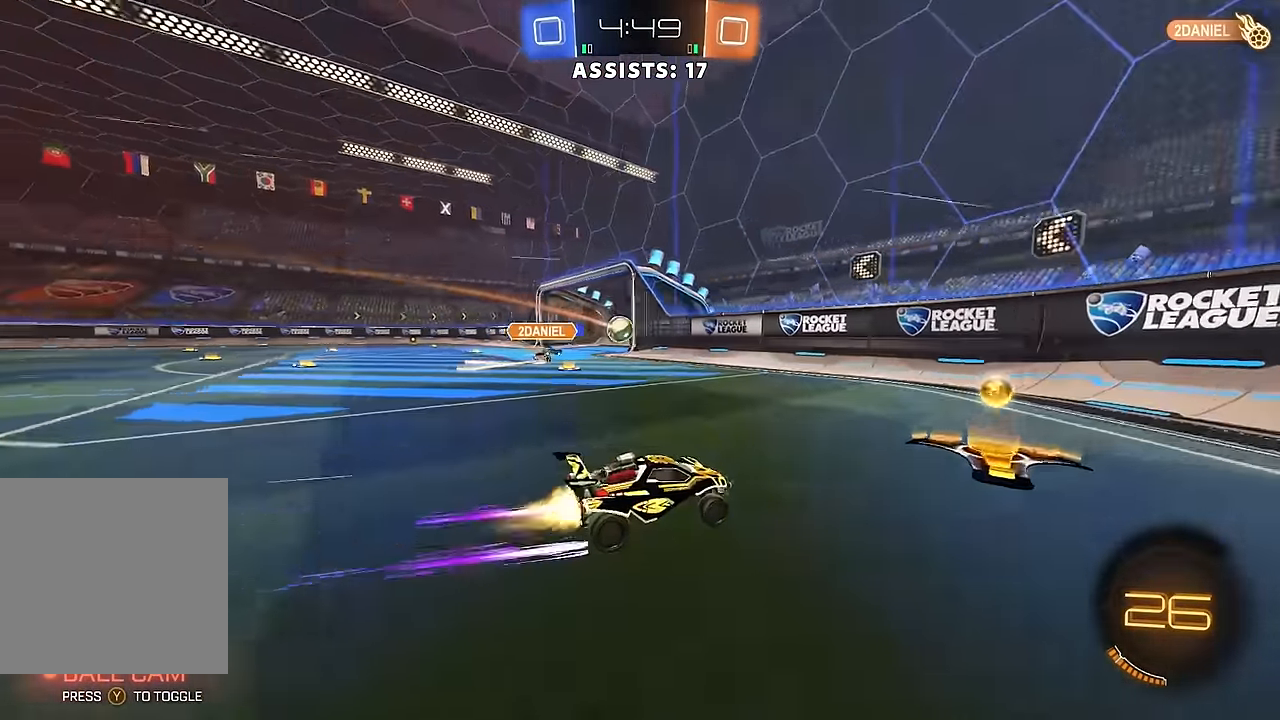
{"buttons": ["B", "R2"], "left_stick": "left", "right_stick": "center", "events": [[67, "L1", "up"]]}
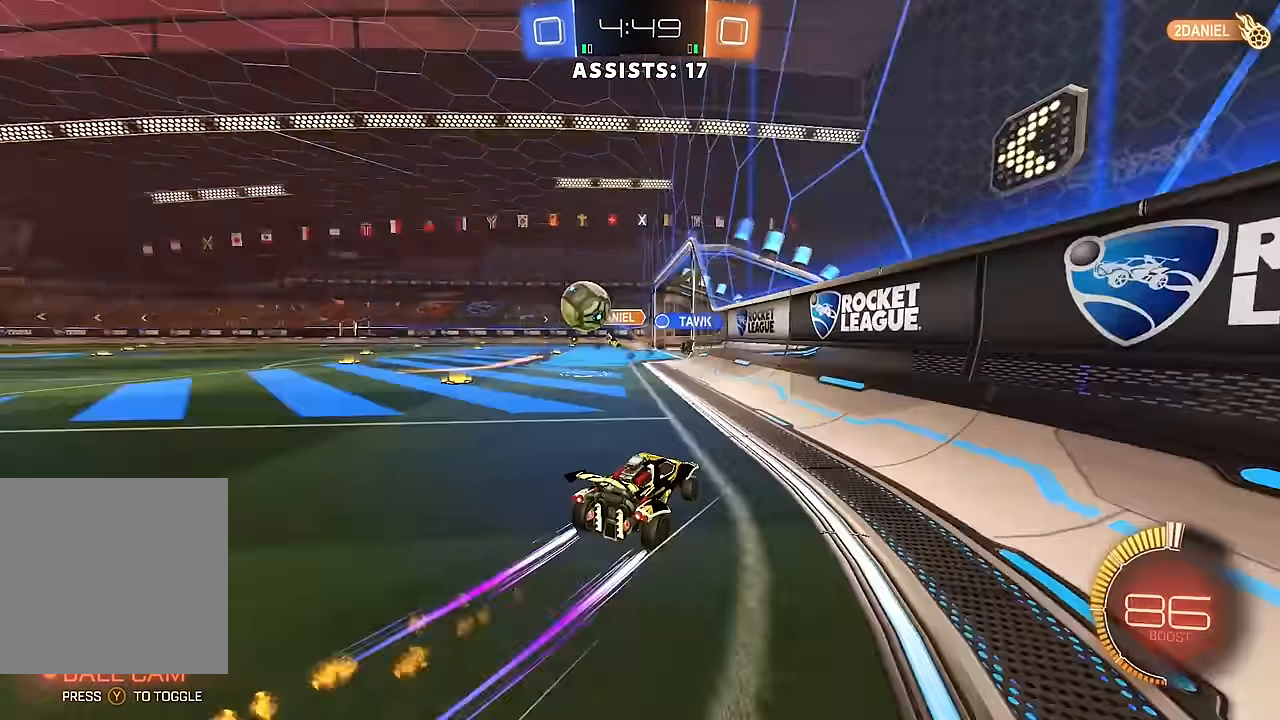
{"buttons": ["R2"], "left_stick": "left", "right_stick": "center", "events": [[17, "B", "up"], [83, "L1", "down"], [233, "L1", "up"]]}
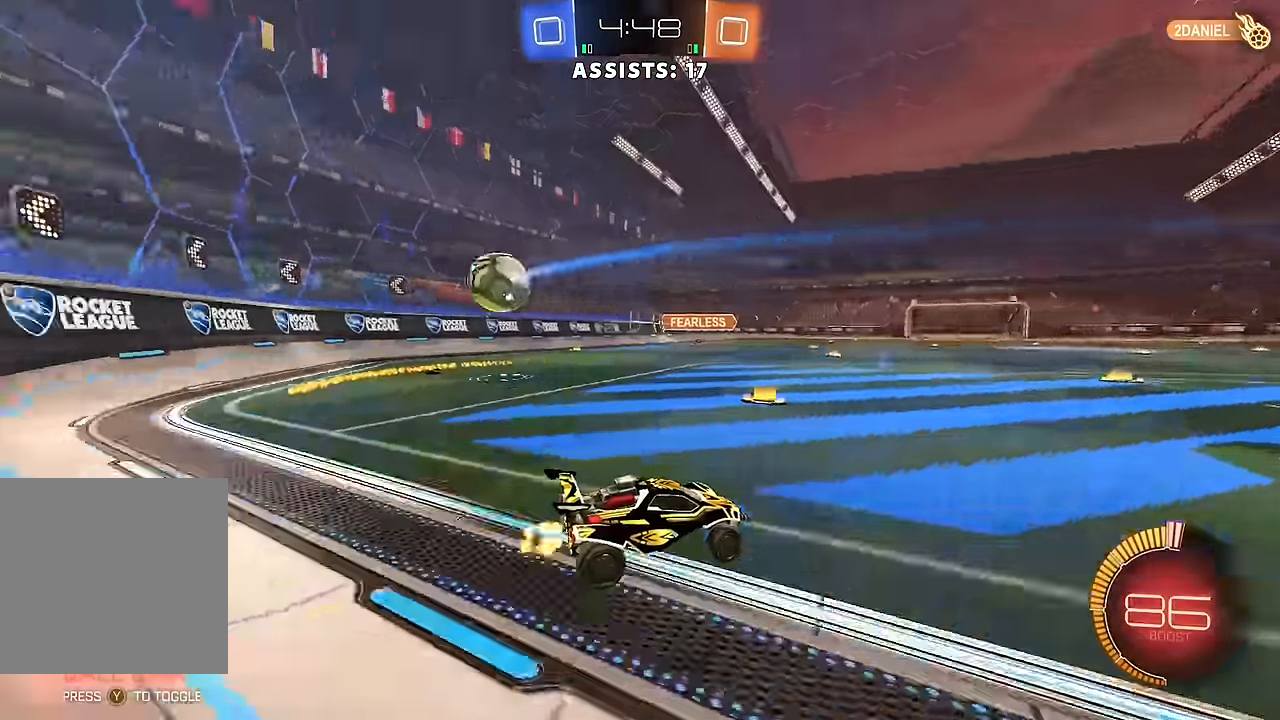
{"buttons": ["R2"], "left_stick": "left", "right_stick": "center", "events": [[17, "R2", "up"], [100, "L1", "down"], [133, "R2", "down"], [217, "L1", "up"]]}
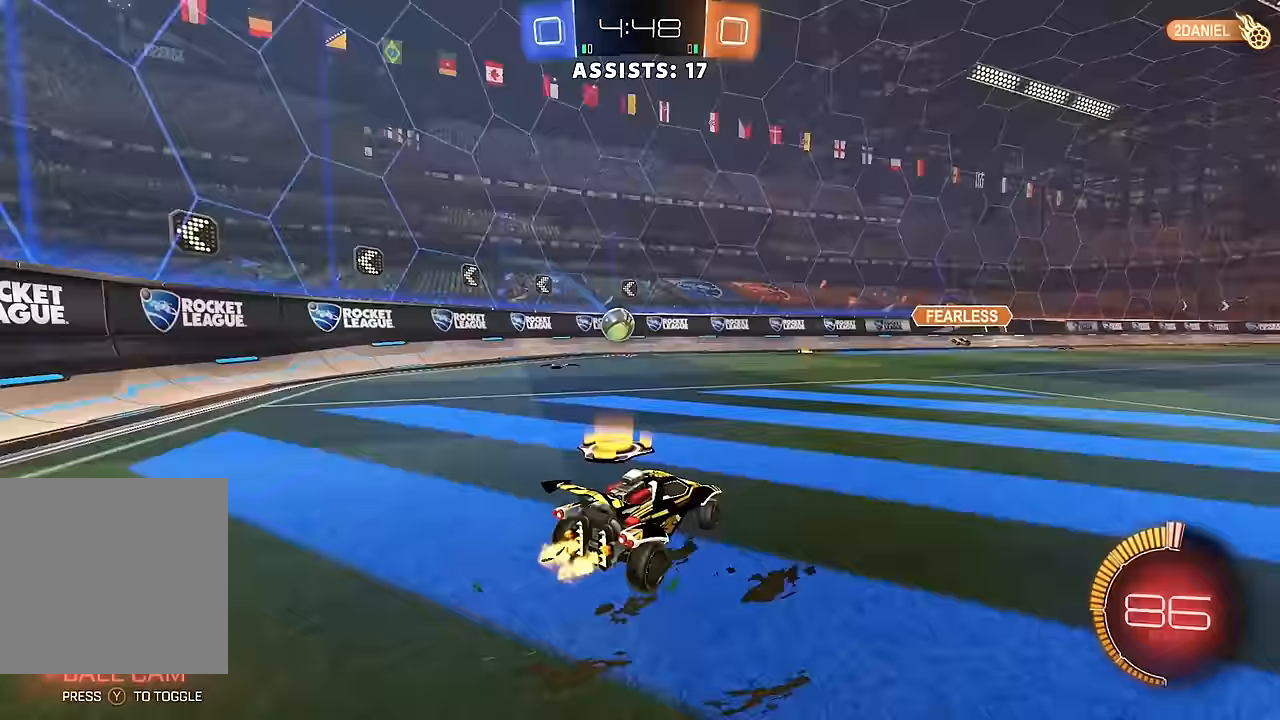
{"buttons": ["B", "R2"], "left_stick": "left", "right_stick": "center", "events": [[117, "left_stick", "right"], [300, "left_stick", "center"], [367, "B", "down"], [400, "left_stick", "left"]]}
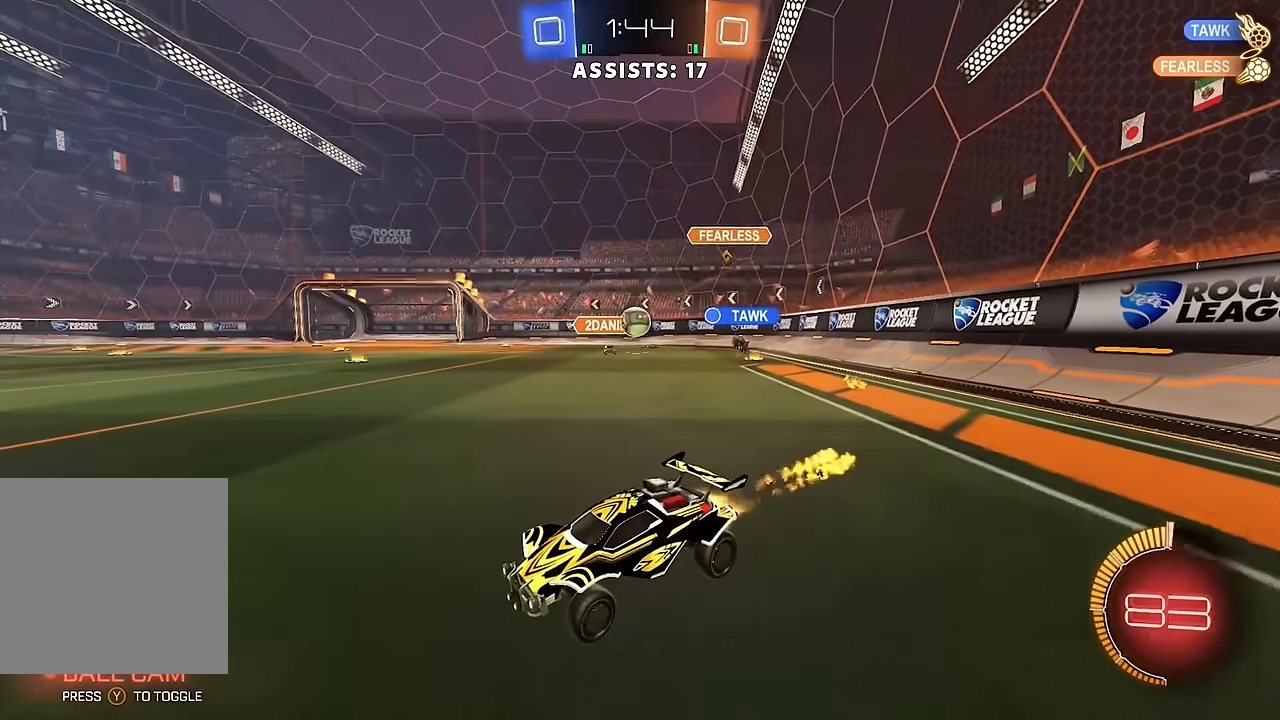
{"buttons": [], "left_stick": "right", "right_stick": "center", "events": [[150, "left_stick", "center"], [250, "B", "up"], [267, "left_stick", "left"], [417, "L1", "down"], [417, "R2", "up"], [483, "L1", "up"], [500, "left_stick", "right"]]}
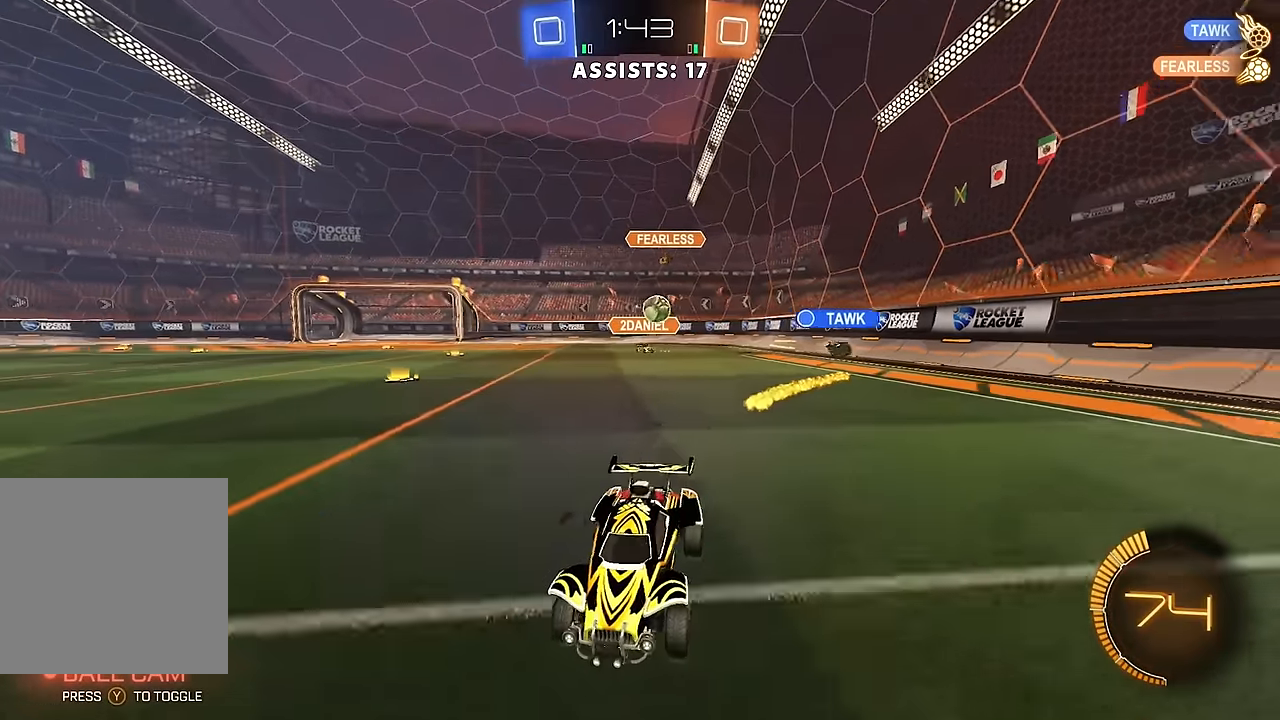
{"buttons": ["R2"], "left_stick": "down-left", "right_stick": "center", "events": [[150, "L2", "down"], [267, "left_stick", "down-left"], [400, "R2", "down"], [417, "L2", "up"]]}
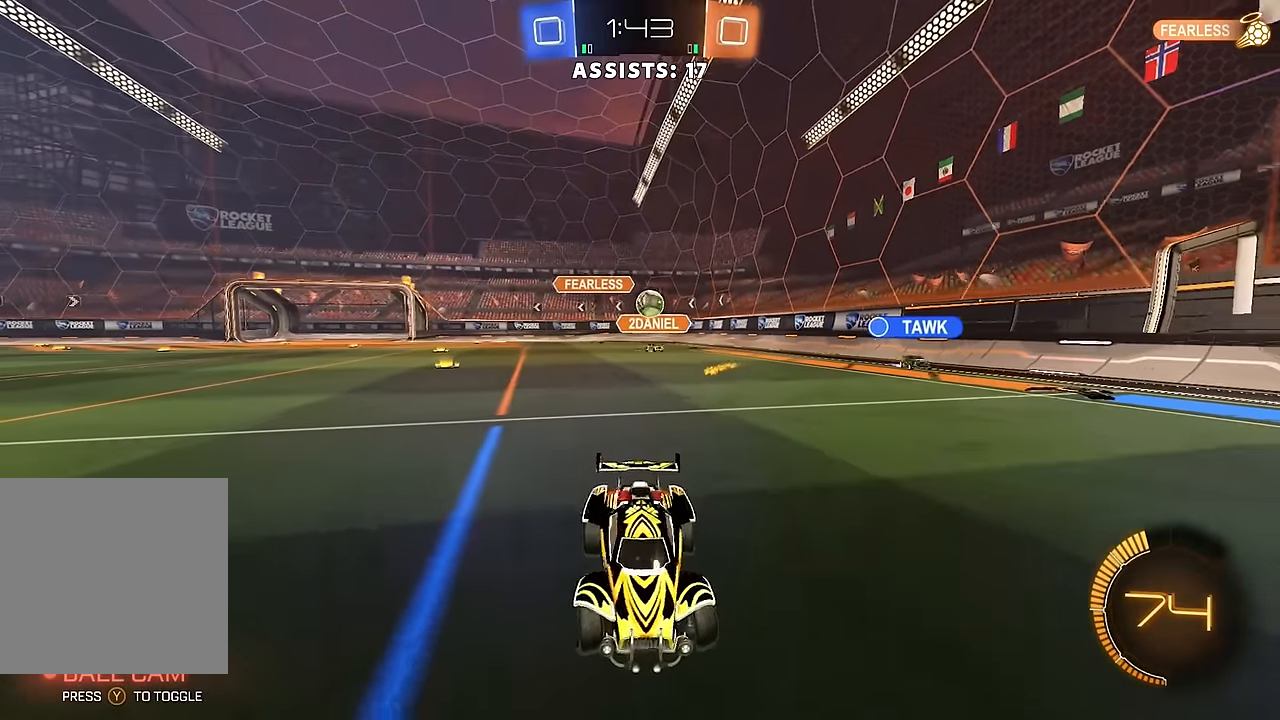
{"buttons": ["L2"], "left_stick": "right", "right_stick": "center", "events": [[167, "R2", "up"], [250, "R2", "down"], [300, "left_stick", "down-right"], [367, "left_stick", "right"], [417, "L2", "down"], [450, "R2", "up"]]}
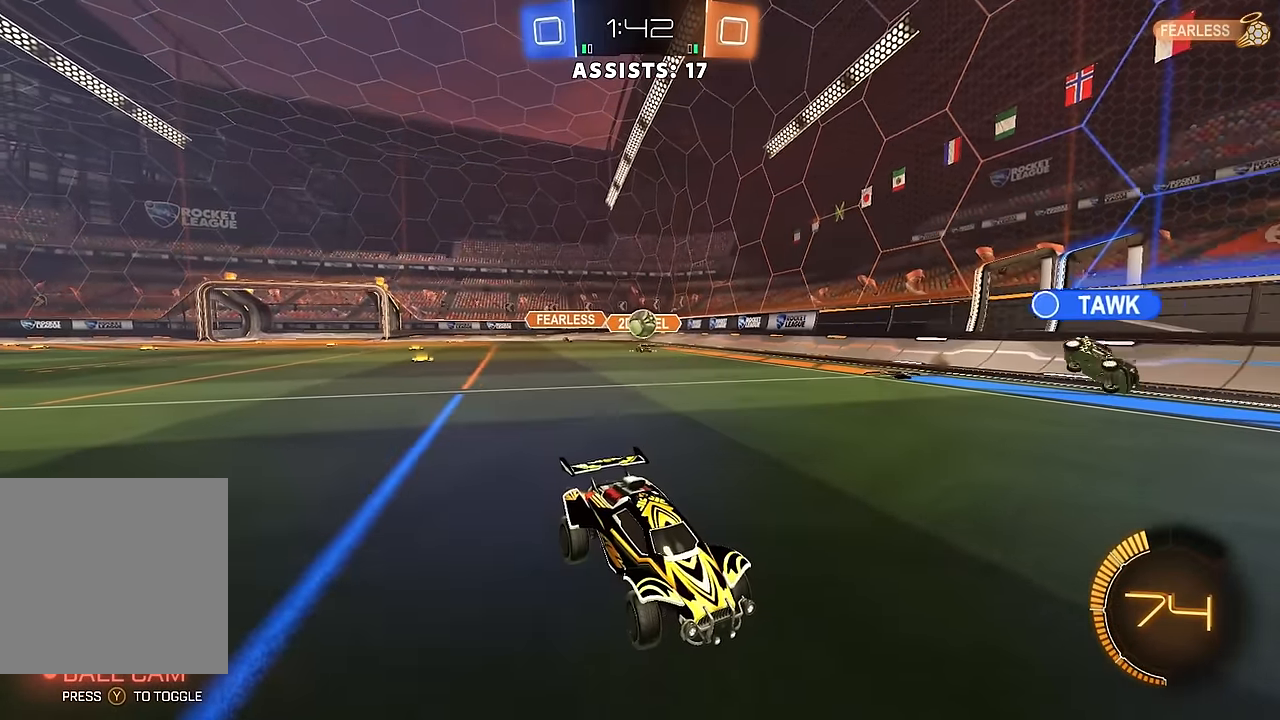
{"buttons": ["R2"], "left_stick": "center", "right_stick": "center", "events": [[33, "left_stick", "center"], [50, "R2", "down"], [67, "L2", "up"], [233, "L2", "down"], [233, "R2", "up"], [350, "R2", "down"], [383, "L2", "up"]]}
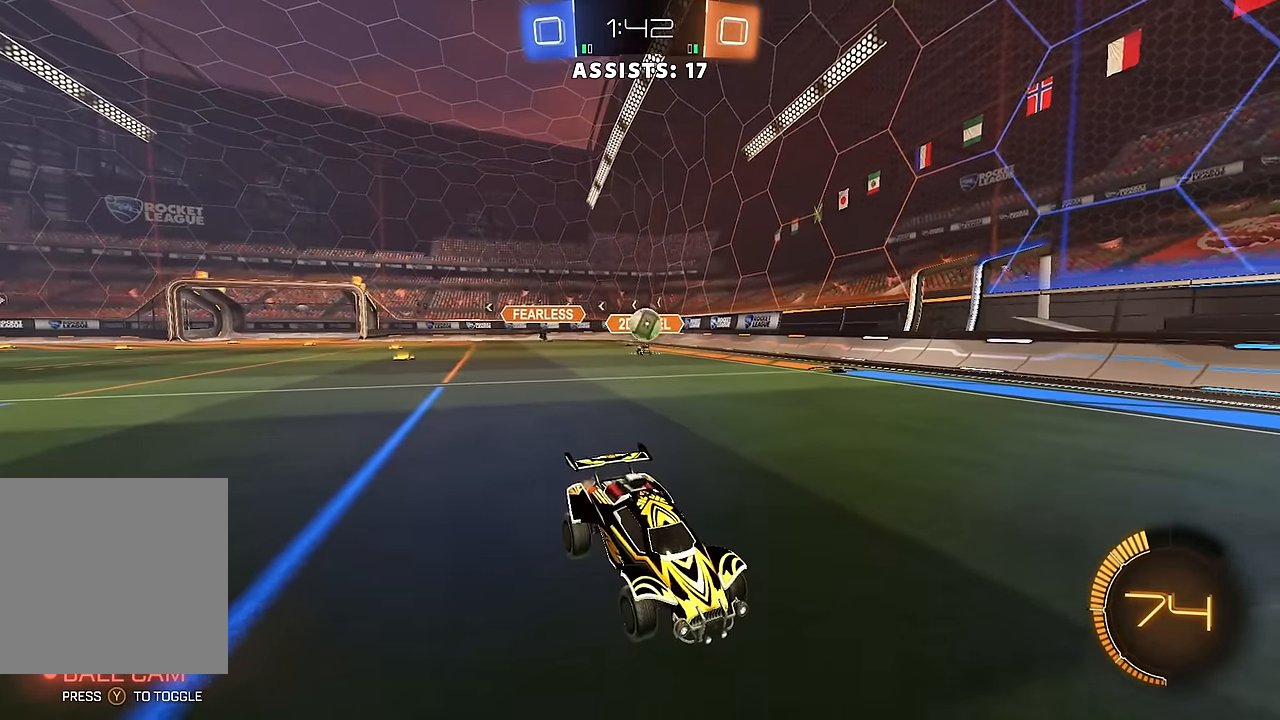
{"buttons": ["R2"], "left_stick": "right", "right_stick": "center", "events": [[83, "left_stick", "left"], [150, "R2", "up"], [167, "left_stick", "down-left"], [233, "R2", "down"], [450, "left_stick", "right"]]}
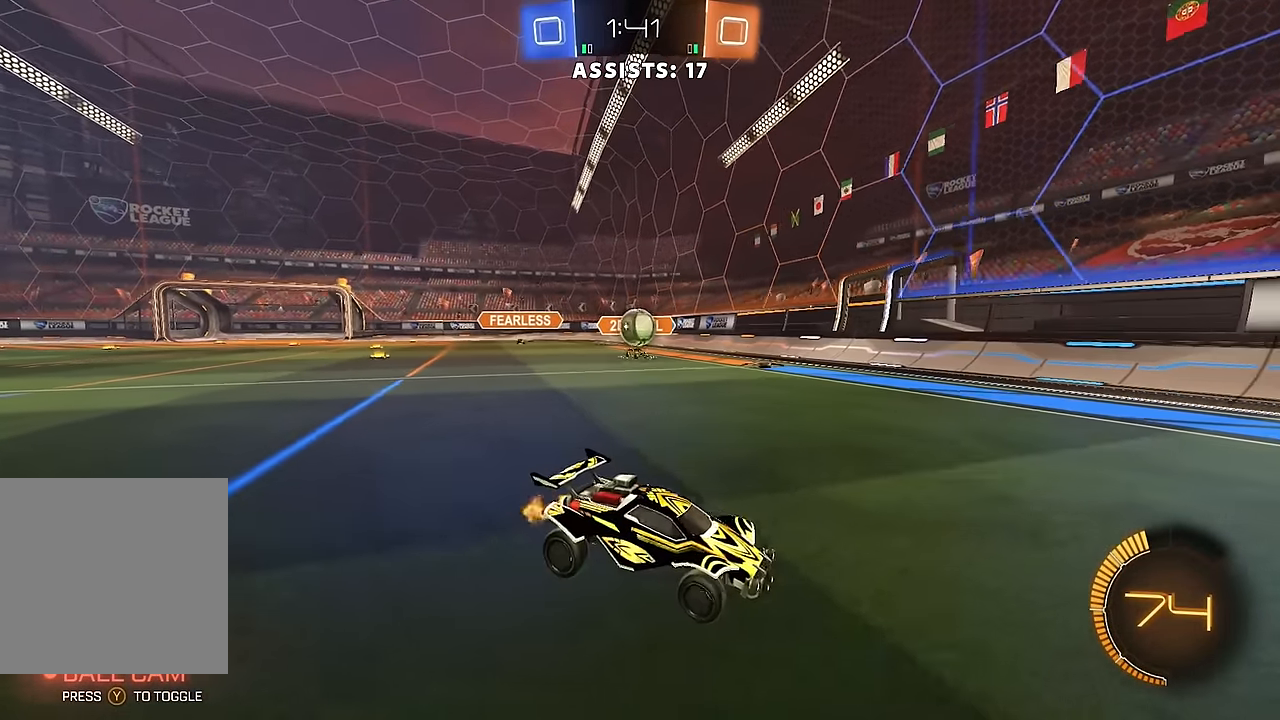
{"buttons": ["L2"], "left_stick": "down", "right_stick": "center", "events": [[133, "left_stick", "left"], [150, "L2", "down"], [150, "R2", "up"], [267, "R2", "down"], [267, "left_stick", "down-left"], [283, "L2", "up"], [350, "L2", "down"], [400, "R2", "up"], [433, "left_stick", "down"]]}
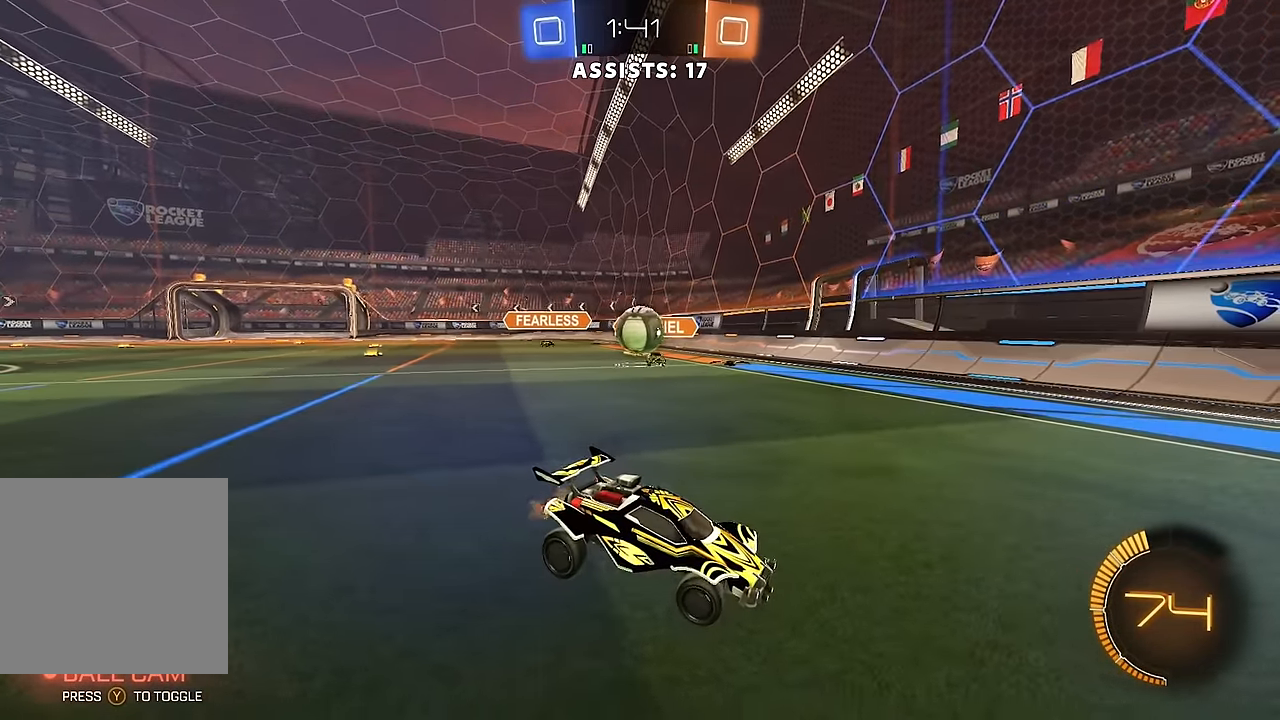
{"buttons": [], "left_stick": "left", "right_stick": "center", "events": [[283, "A", "down"], [300, "left_stick", "down-left"], [350, "L2", "up"], [417, "left_stick", "center"], [467, "A", "up"], [483, "left_stick", "left"]]}